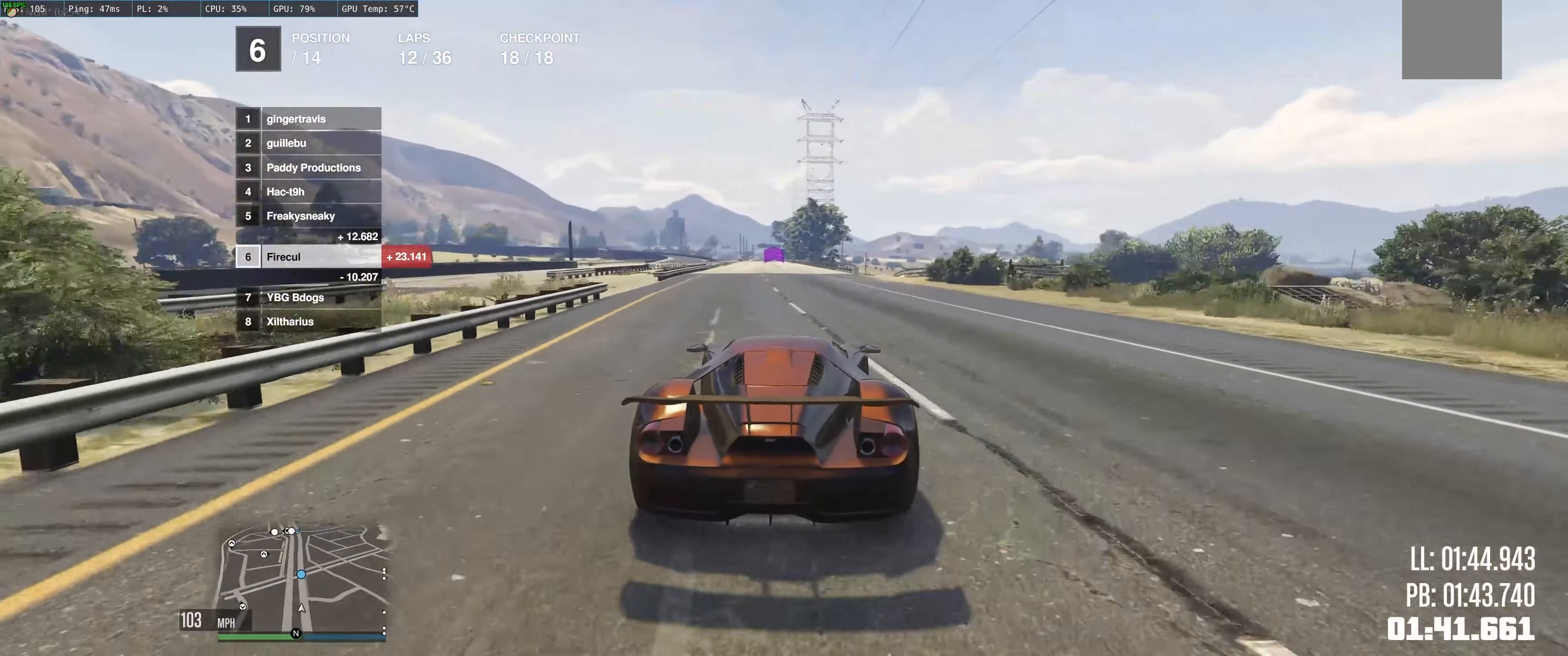
Gameplay with a controller (Xbox layout); each line is a JSON object with the inputs held at the frame after it. "events" lists button and stick changes between this image and that frame as [ms after this image, input, new state], when the widget could be followed in between. Not read: L3 R3.
{"buttons": ["R2"], "left_stick": "up-left", "right_stick": "center", "events": []}
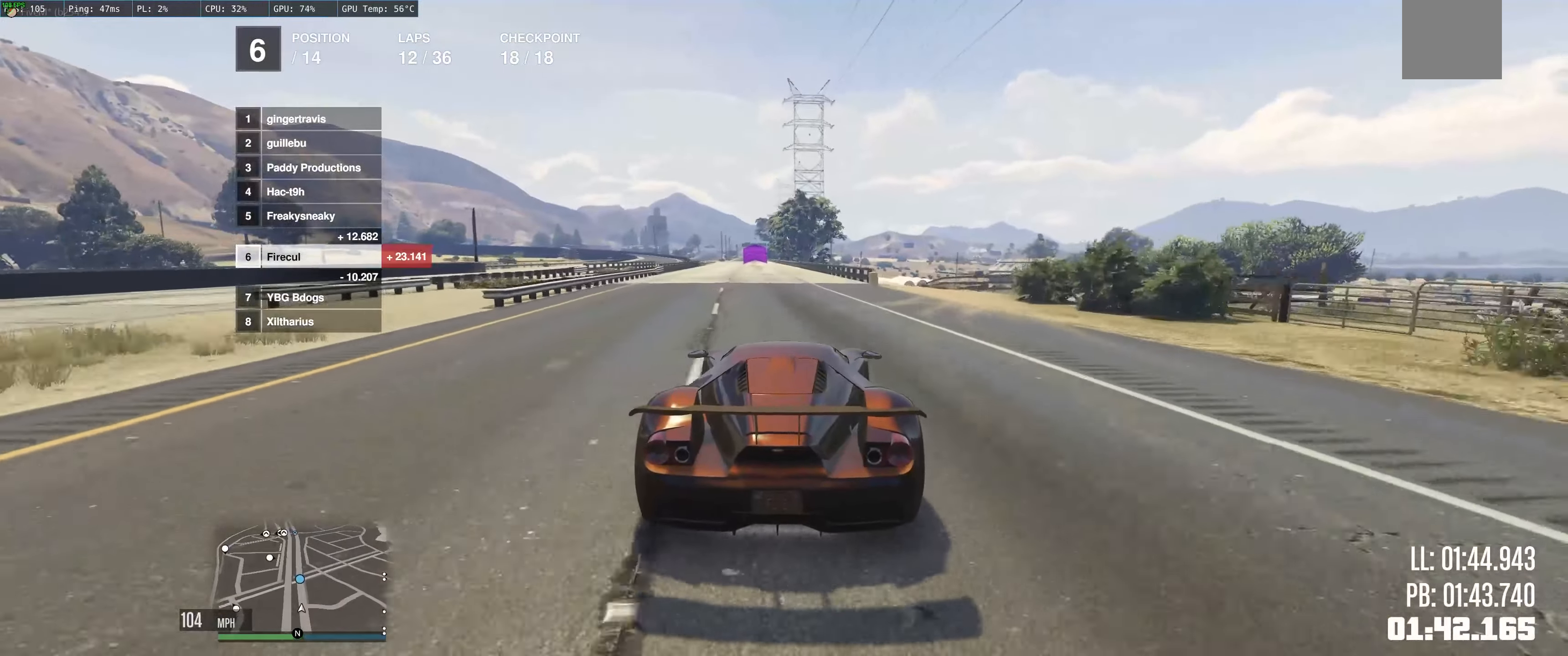
{"buttons": ["R2"], "left_stick": "center", "right_stick": "center", "events": [[350, "left_stick", "center"]]}
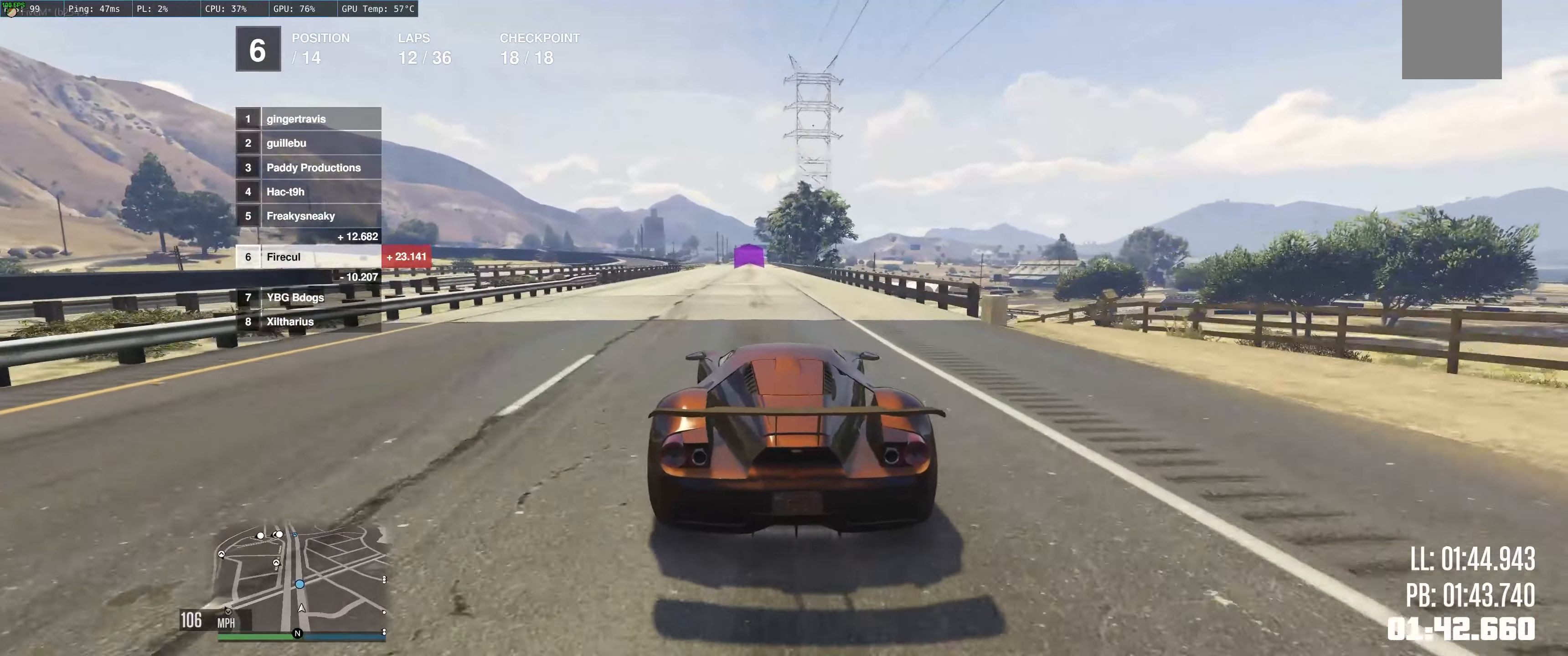
{"buttons": ["R2"], "left_stick": "up-right", "right_stick": "center", "events": [[100, "left_stick", "up"], [233, "left_stick", "up-left"], [383, "left_stick", "up-right"]]}
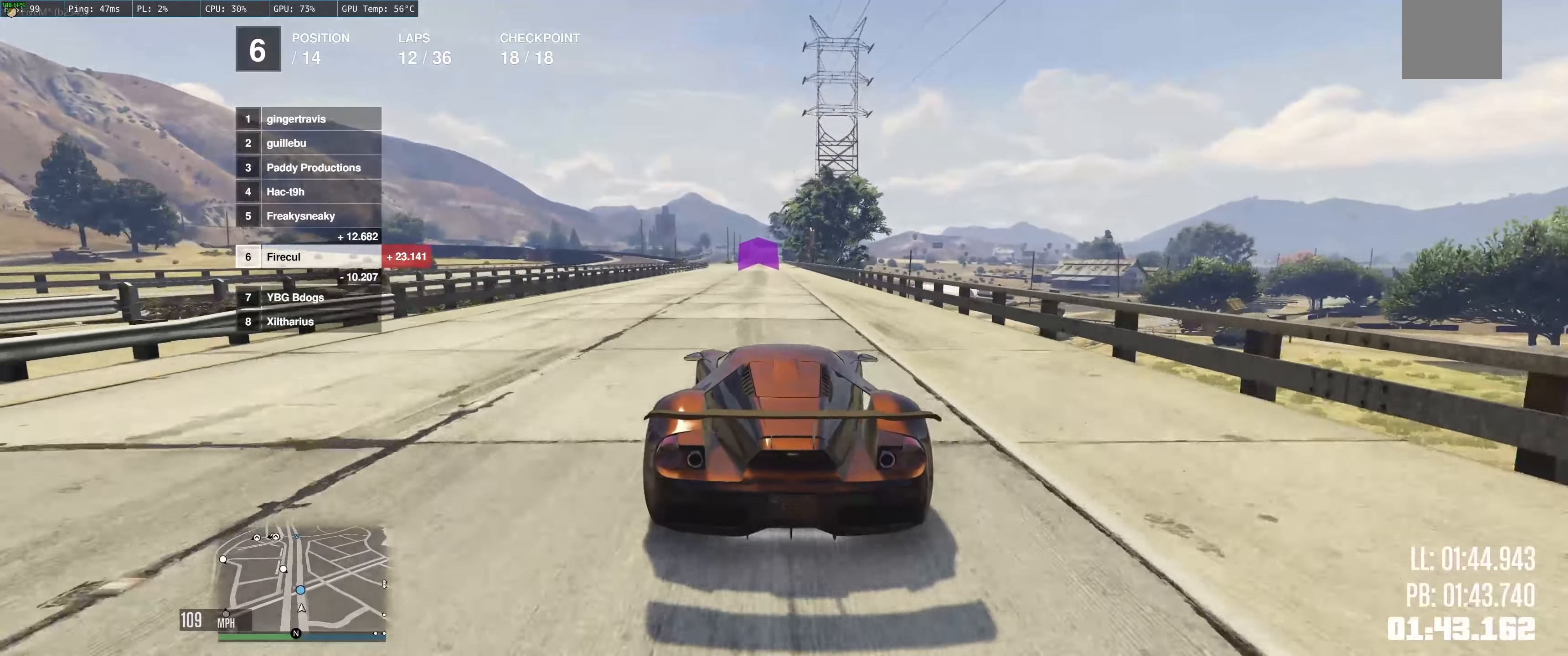
{"buttons": ["R2"], "left_stick": "center", "right_stick": "center", "events": [[233, "left_stick", "center"]]}
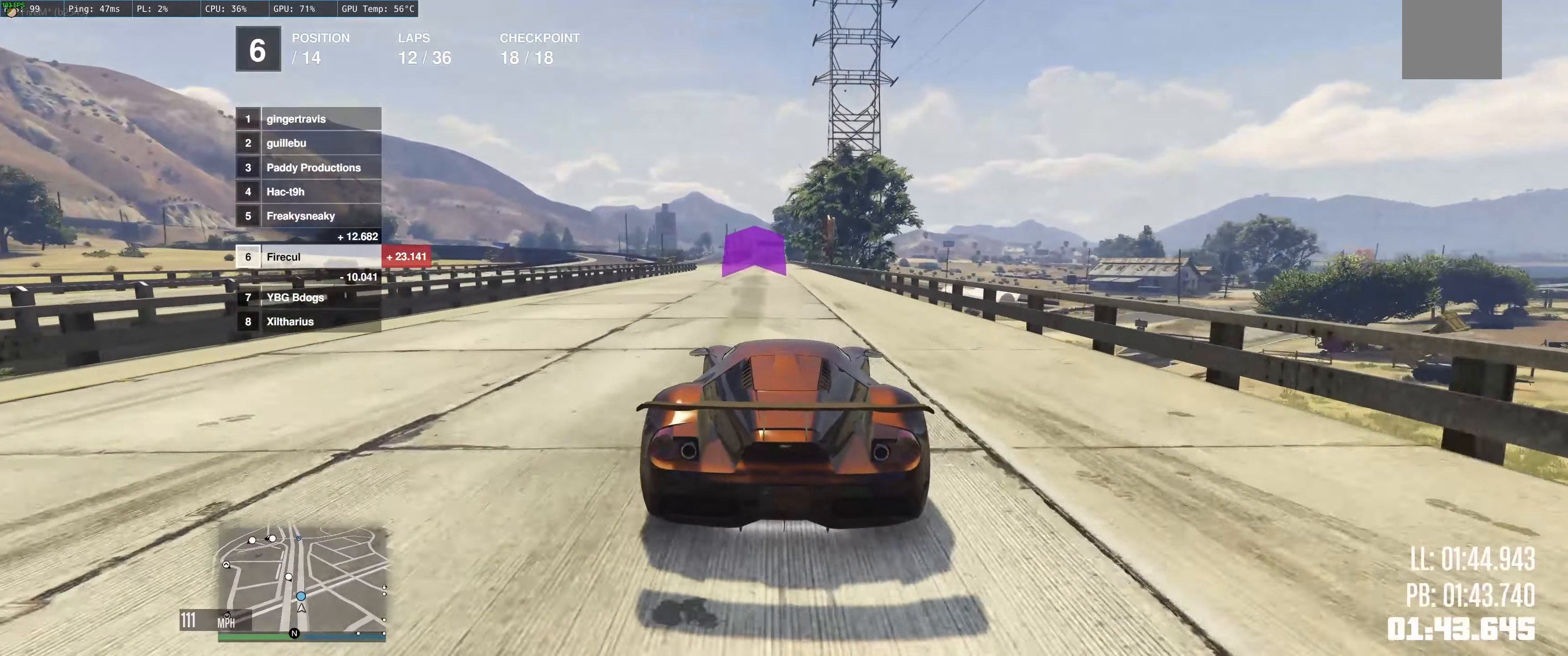
{"buttons": ["R2"], "left_stick": "up-left", "right_stick": "center", "events": [[117, "left_stick", "up-left"]]}
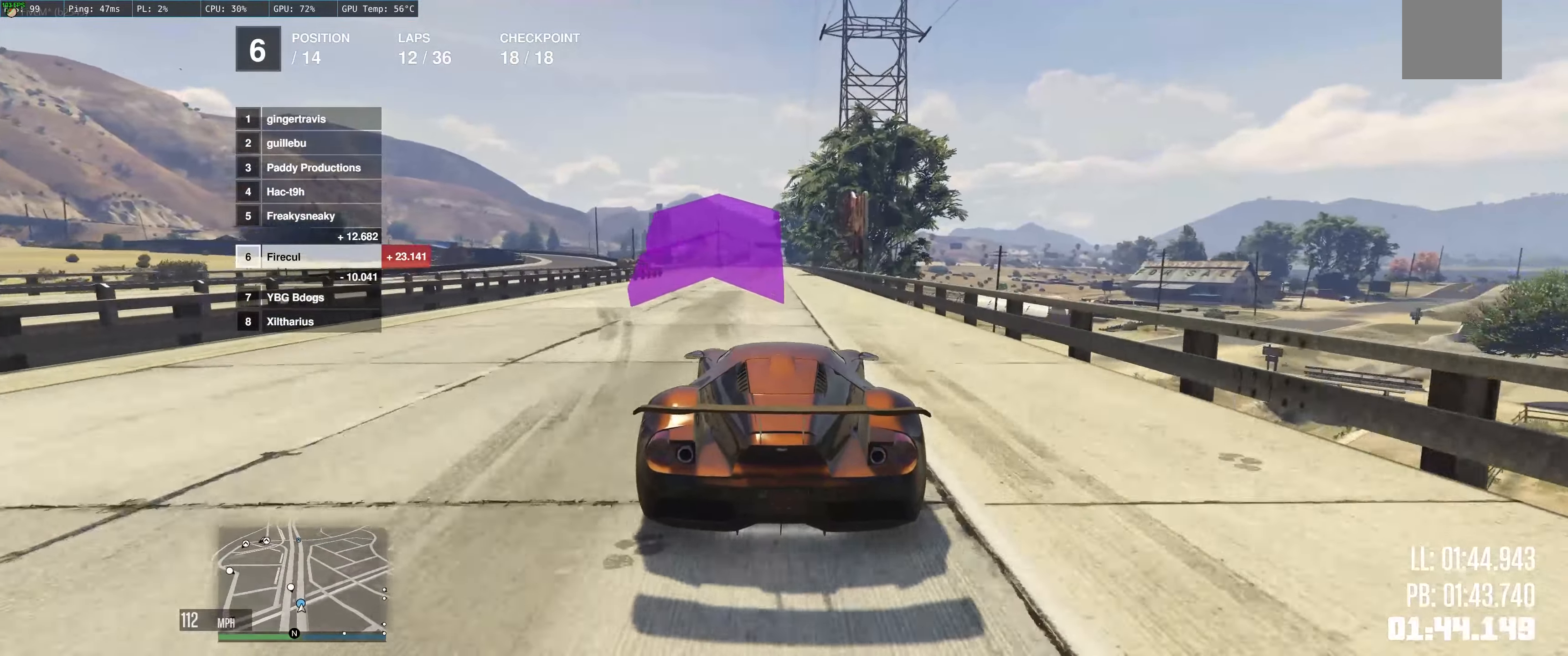
{"buttons": ["R2"], "left_stick": "up-left", "right_stick": "center", "events": []}
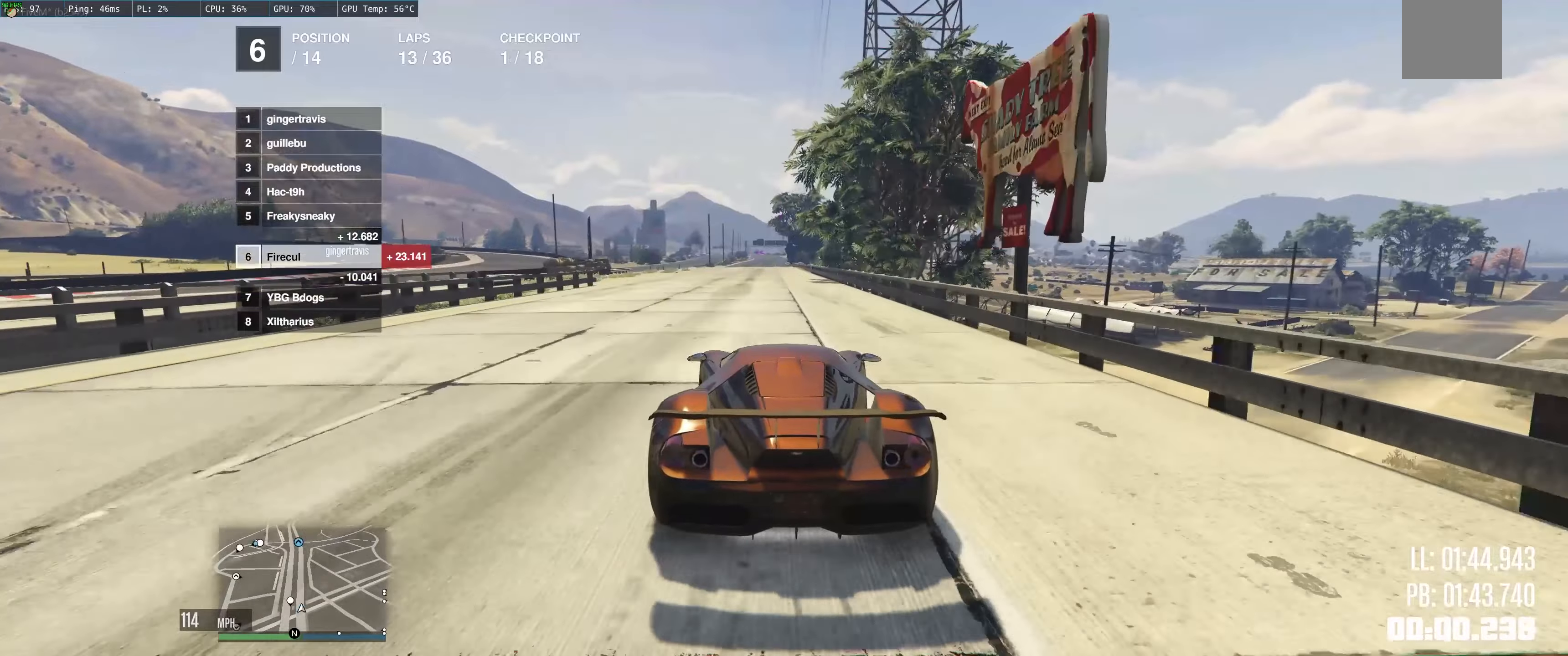
{"buttons": ["R2"], "left_stick": "up", "right_stick": "center", "events": [[134, "left_stick", "center"], [417, "left_stick", "up"]]}
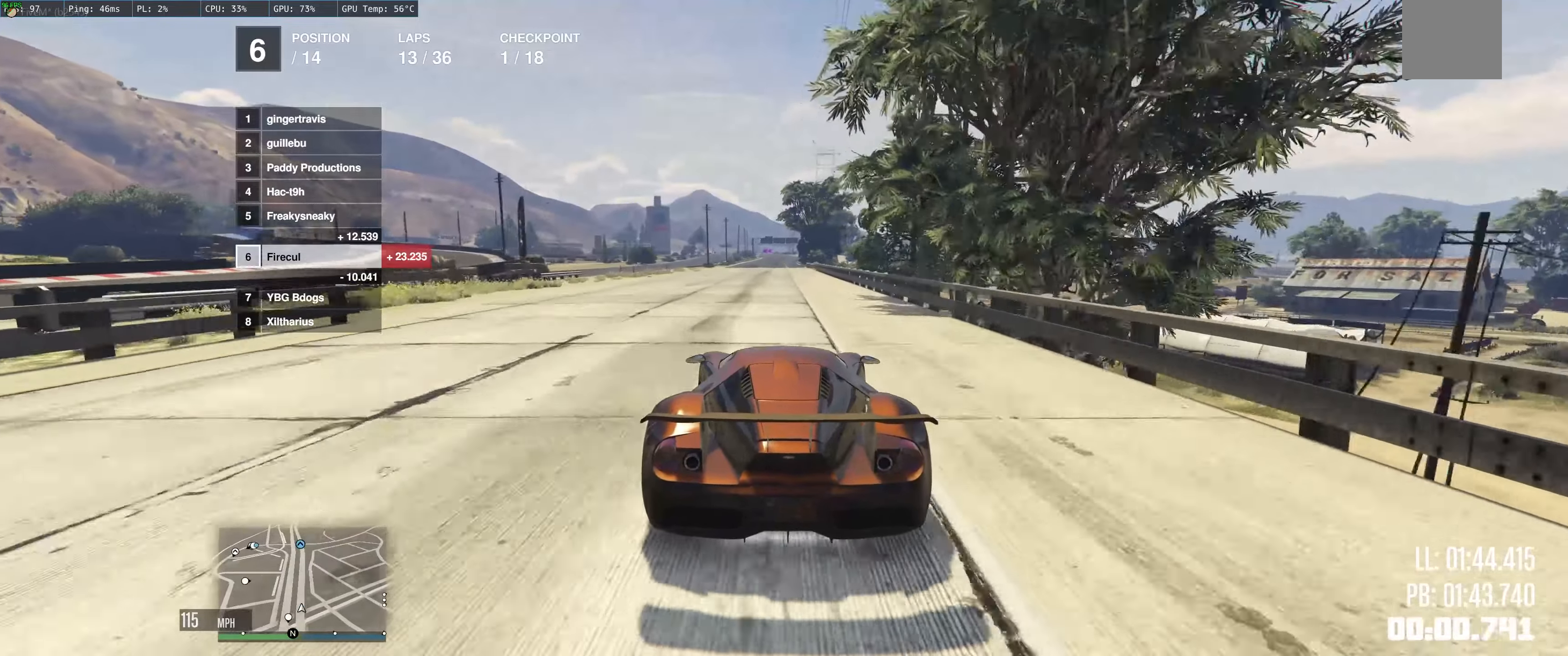
{"buttons": ["R2"], "left_stick": "up", "right_stick": "center", "events": [[200, "left_stick", "up-left"], [350, "left_stick", "up"]]}
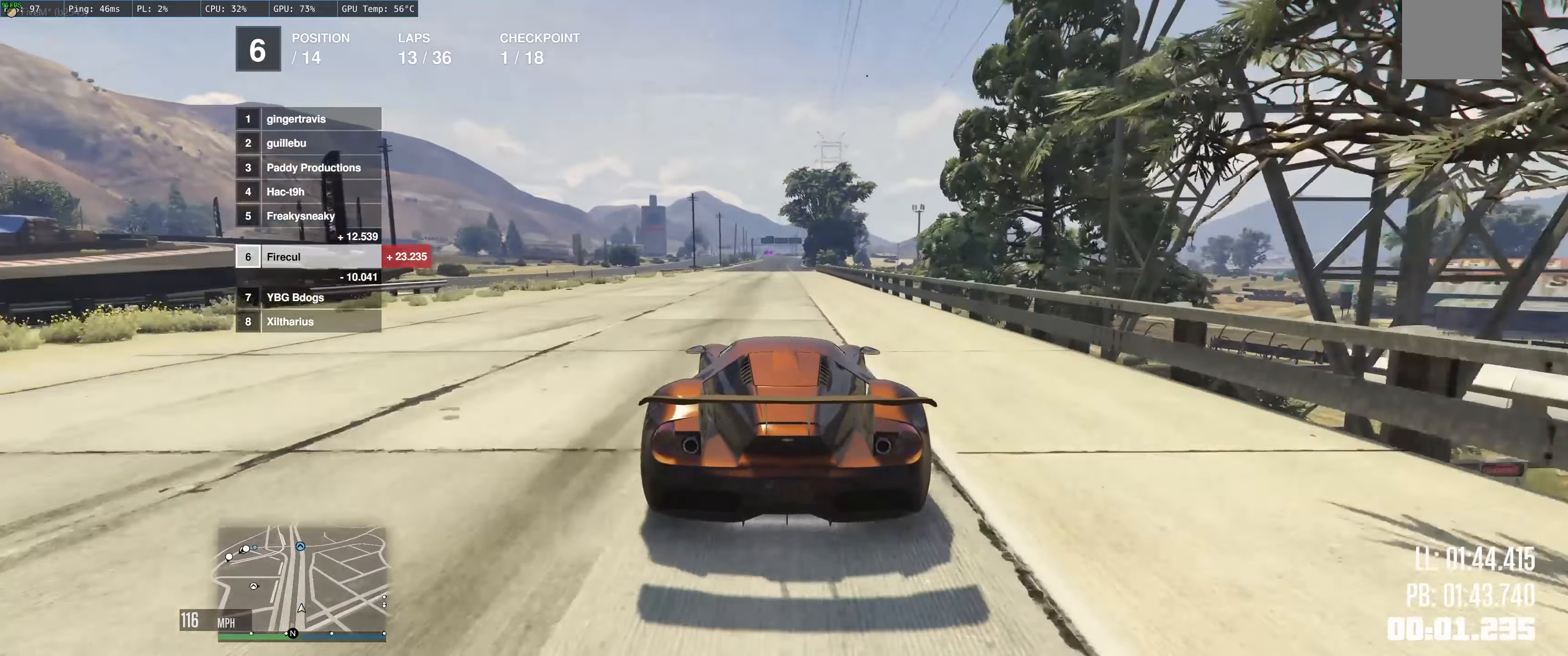
{"buttons": ["R2"], "left_stick": "center", "right_stick": "center", "events": [[400, "left_stick", "center"]]}
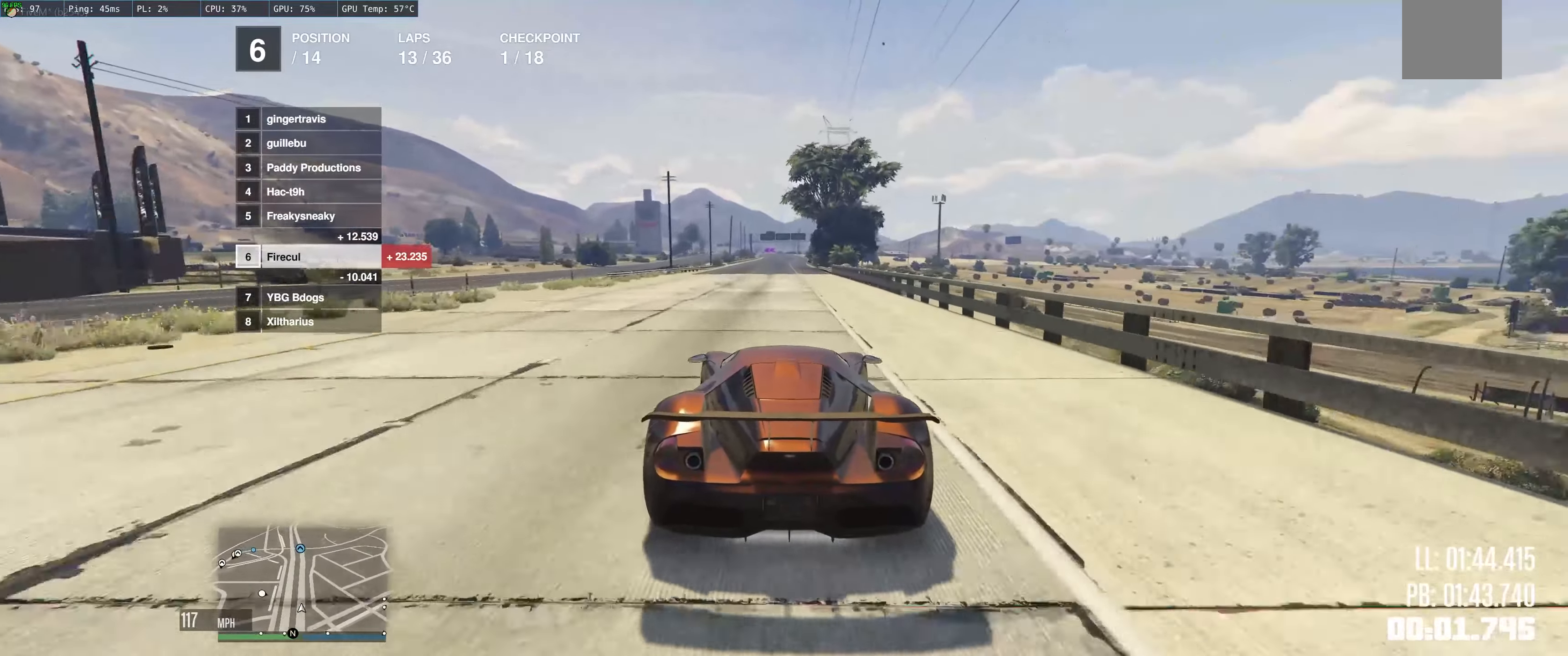
{"buttons": ["R2"], "left_stick": "center", "right_stick": "center", "events": [[67, "left_stick", "right"], [234, "left_stick", "up-left"], [400, "left_stick", "center"]]}
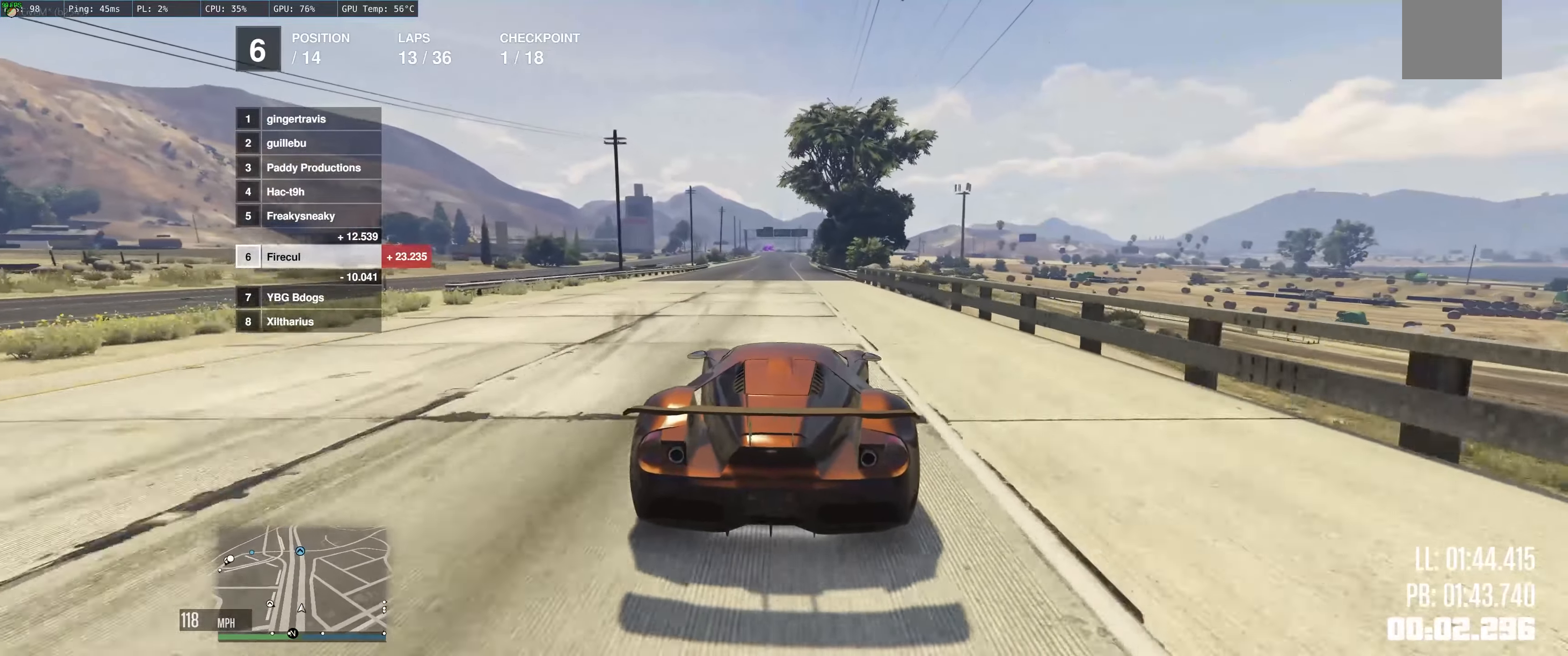
{"buttons": ["R2"], "left_stick": "center", "right_stick": "center", "events": []}
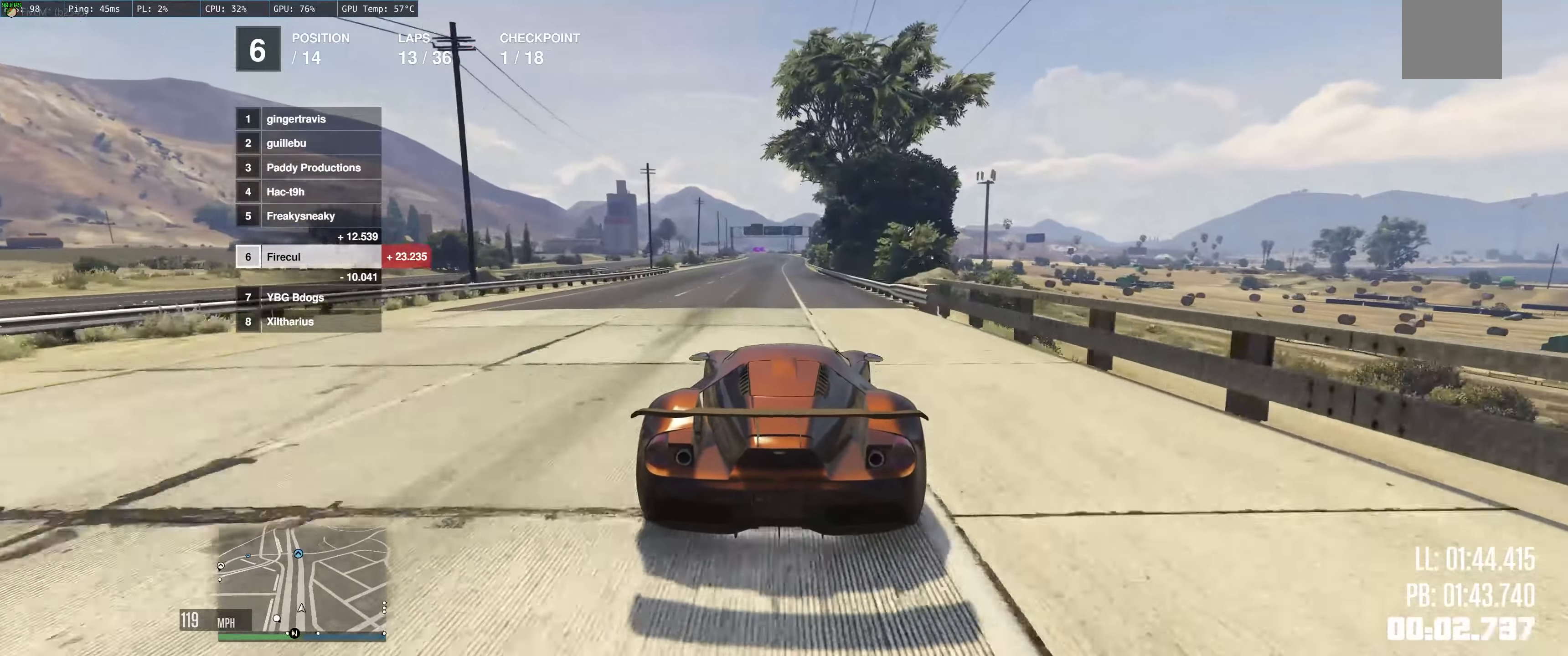
{"buttons": ["R2"], "left_stick": "up-left", "right_stick": "center", "events": [[50, "left_stick", "up-left"]]}
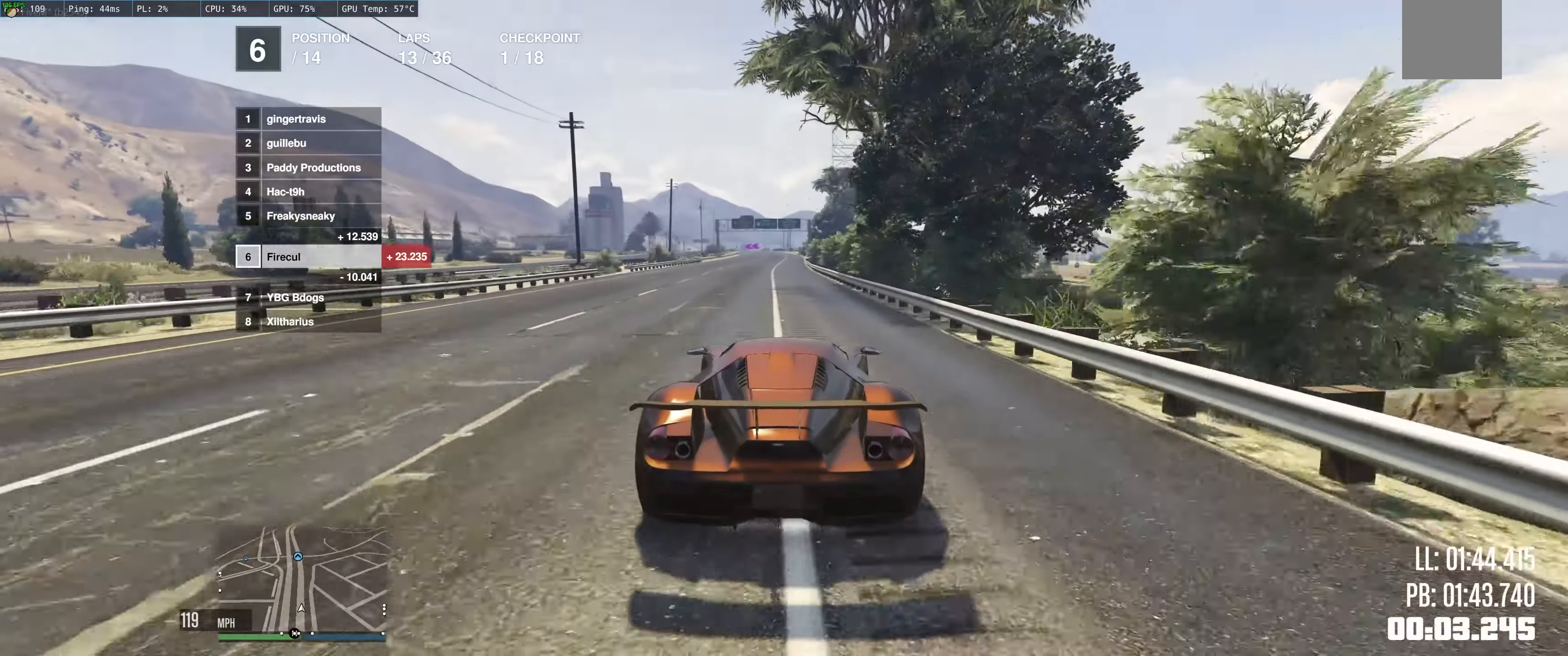
{"buttons": ["R2"], "left_stick": "center", "right_stick": "center", "events": [[200, "left_stick", "up"], [317, "left_stick", "center"]]}
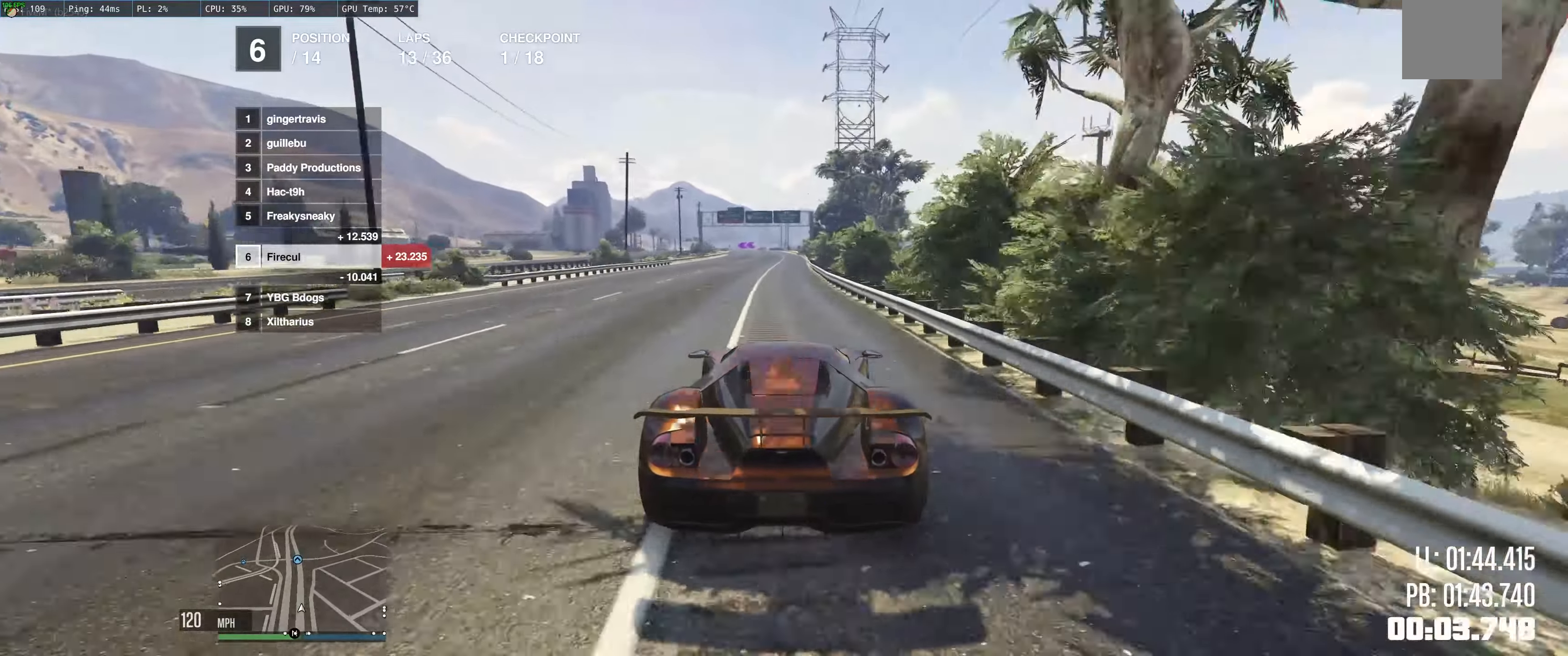
{"buttons": ["R2"], "left_stick": "up-left", "right_stick": "center", "events": [[84, "left_stick", "up-left"]]}
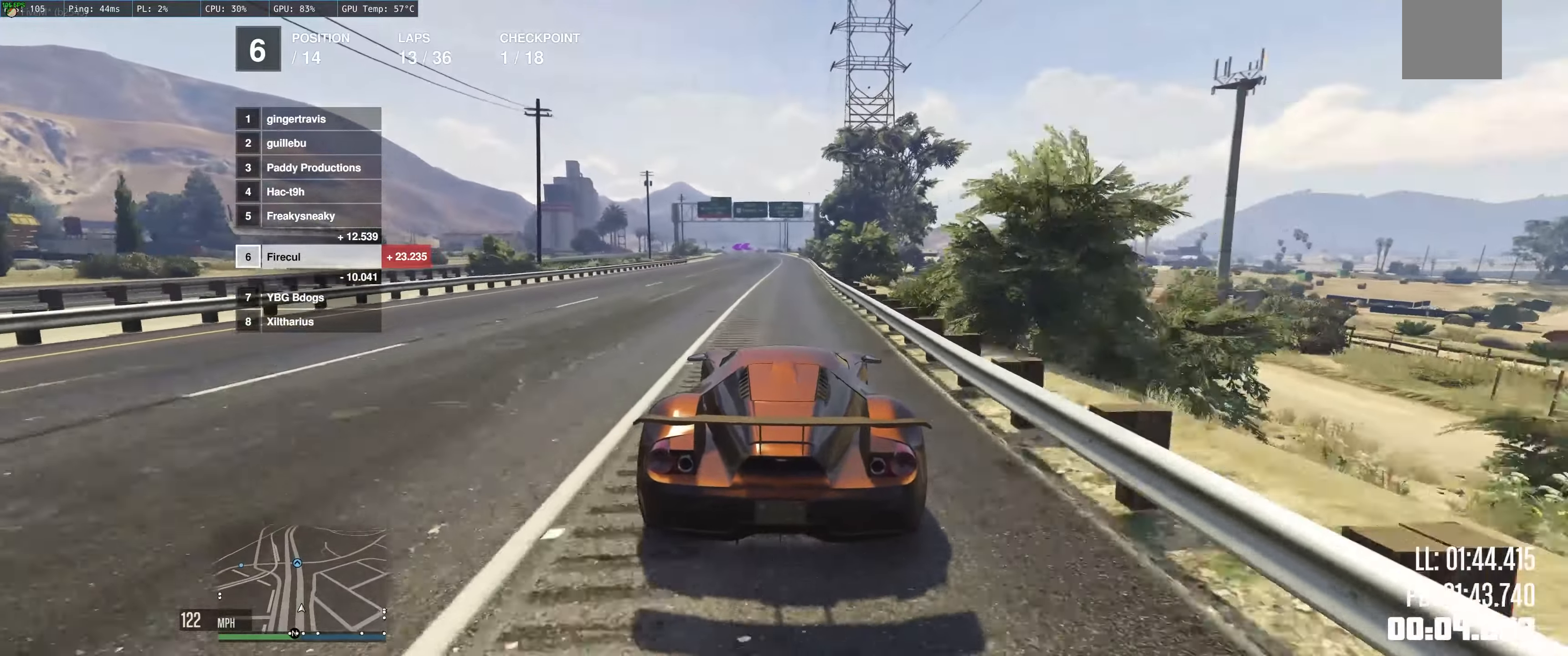
{"buttons": ["R2"], "left_stick": "up-left", "right_stick": "center", "events": [[17, "left_stick", "center"], [250, "left_stick", "up"], [484, "left_stick", "up-left"]]}
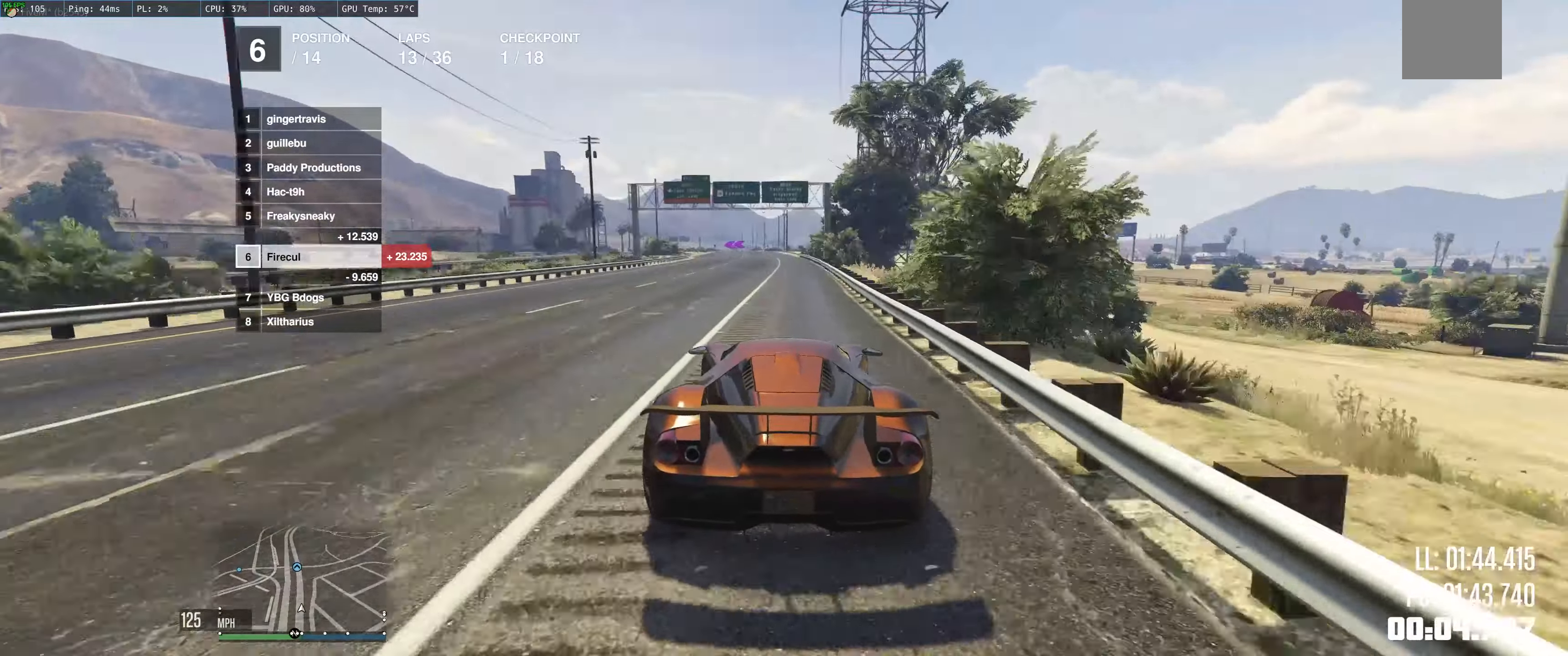
{"buttons": ["R2"], "left_stick": "center", "right_stick": "center", "events": [[250, "left_stick", "center"]]}
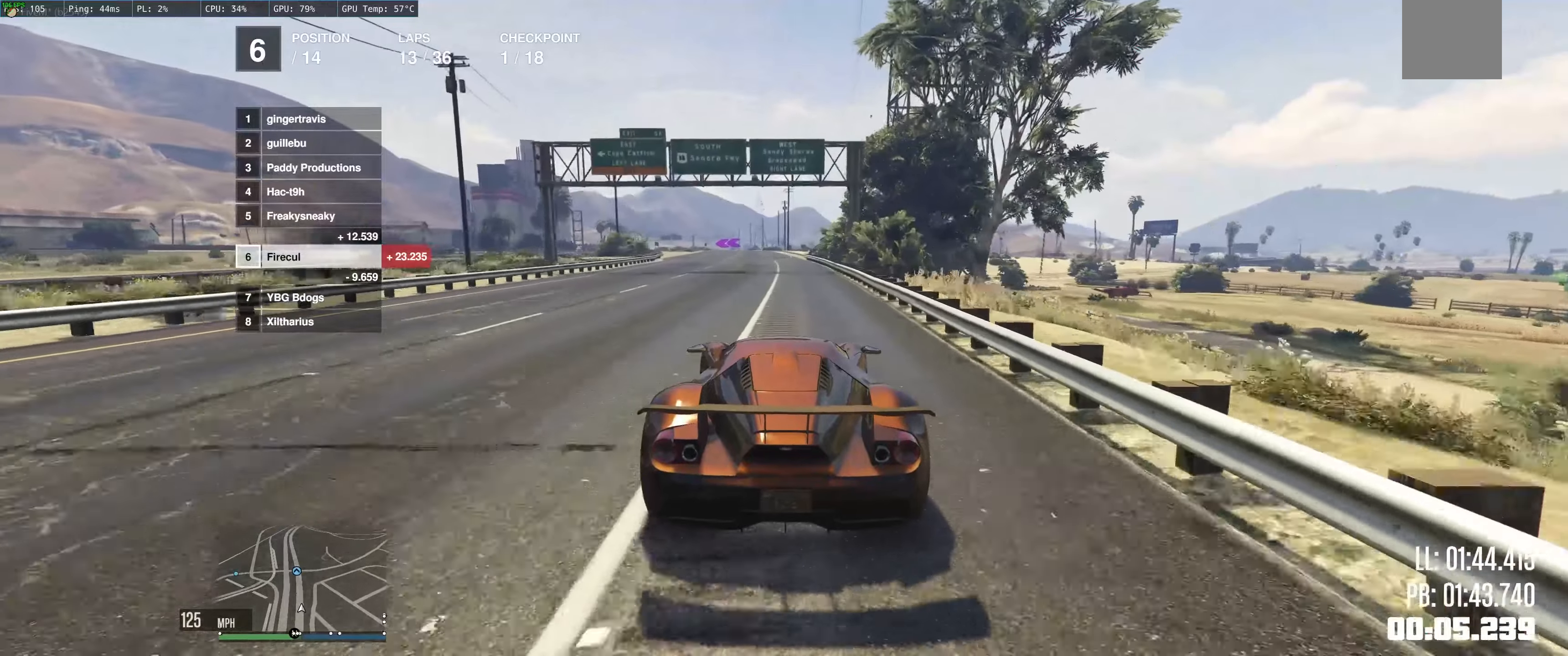
{"buttons": ["R2"], "left_stick": "up-left", "right_stick": "center", "events": [[366, "left_stick", "up-left"]]}
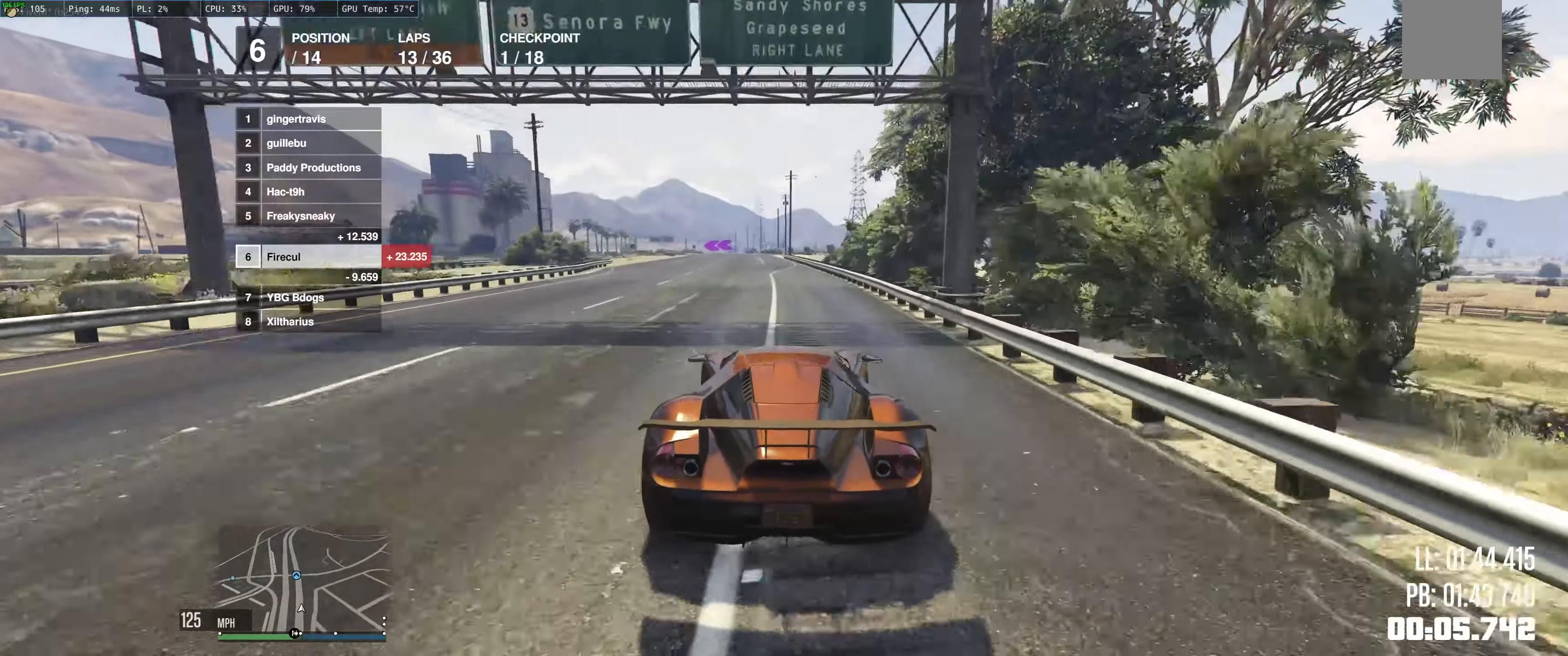
{"buttons": ["R2"], "left_stick": "up-left", "right_stick": "center", "events": [[50, "left_stick", "center"], [266, "left_stick", "up-left"]]}
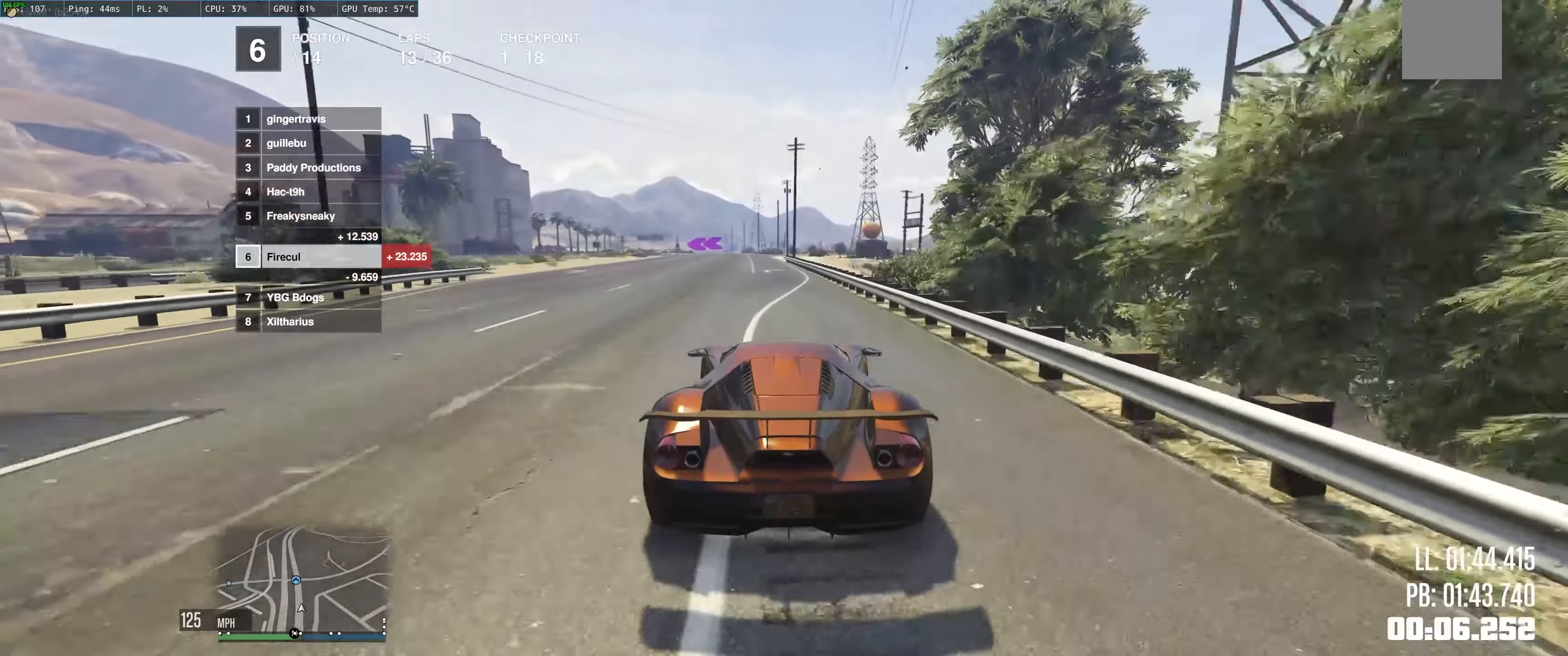
{"buttons": ["R2"], "left_stick": "up-left", "right_stick": "center", "events": []}
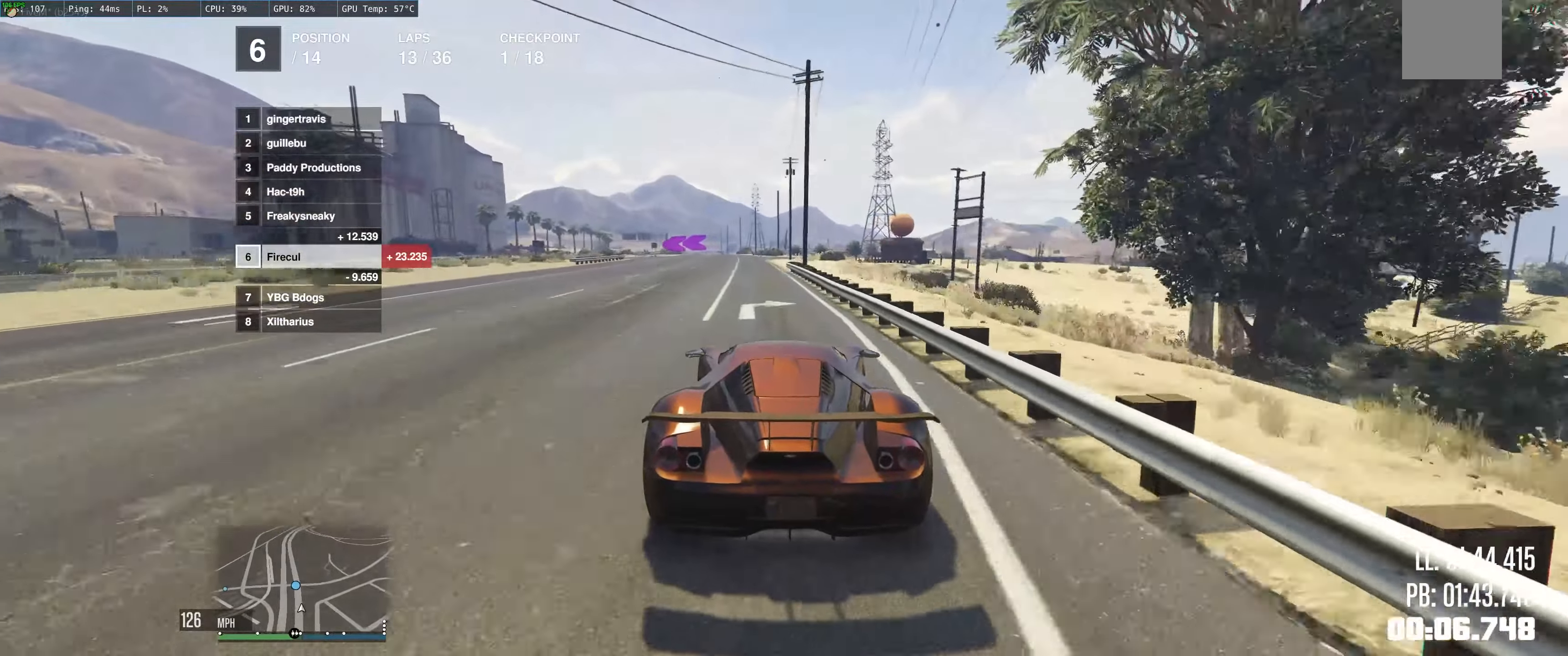
{"buttons": ["R2"], "left_stick": "up-left", "right_stick": "center", "events": []}
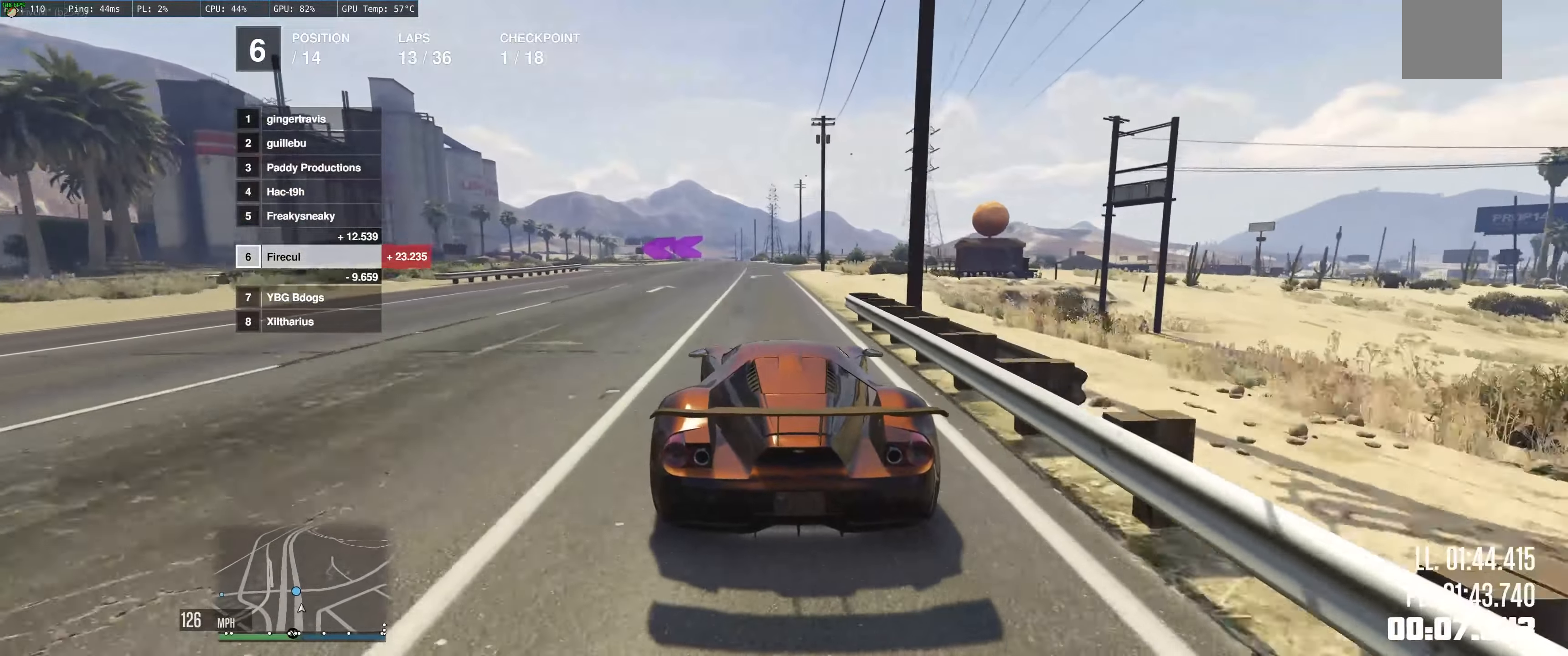
{"buttons": ["L2"], "left_stick": "left", "right_stick": "center", "events": [[150, "L2", "down"], [150, "left_stick", "left"], [200, "R2", "up"]]}
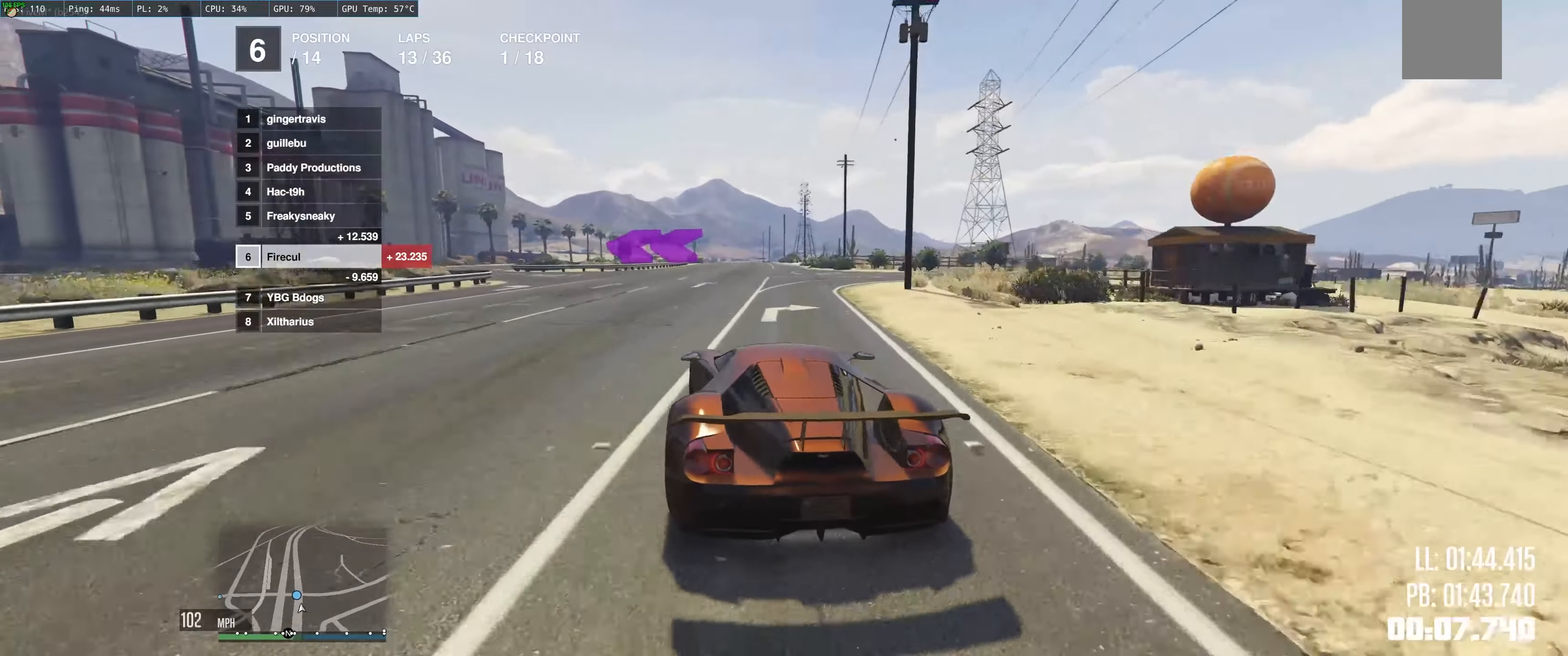
{"buttons": [], "left_stick": "left", "right_stick": "center", "events": [[216, "L2", "up"]]}
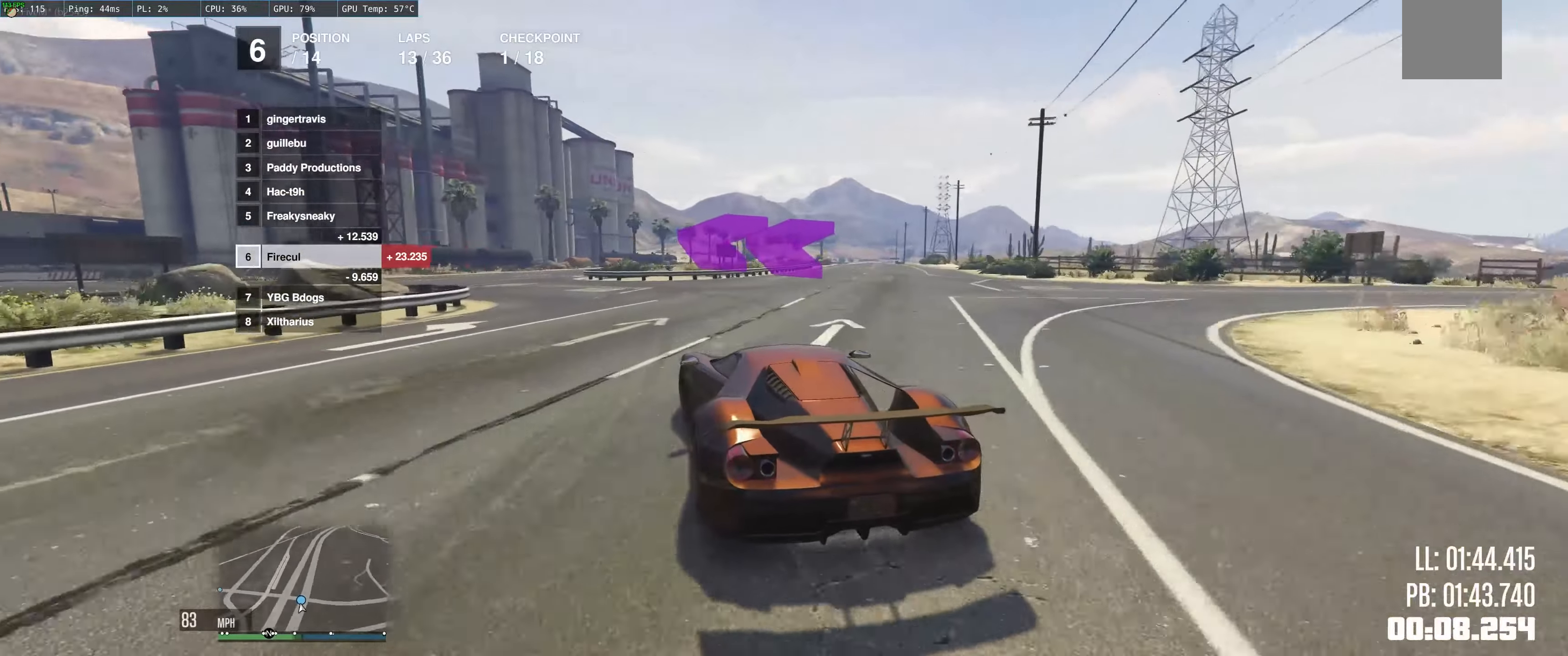
{"buttons": ["R2"], "left_stick": "left", "right_stick": "center", "events": [[366, "R2", "down"]]}
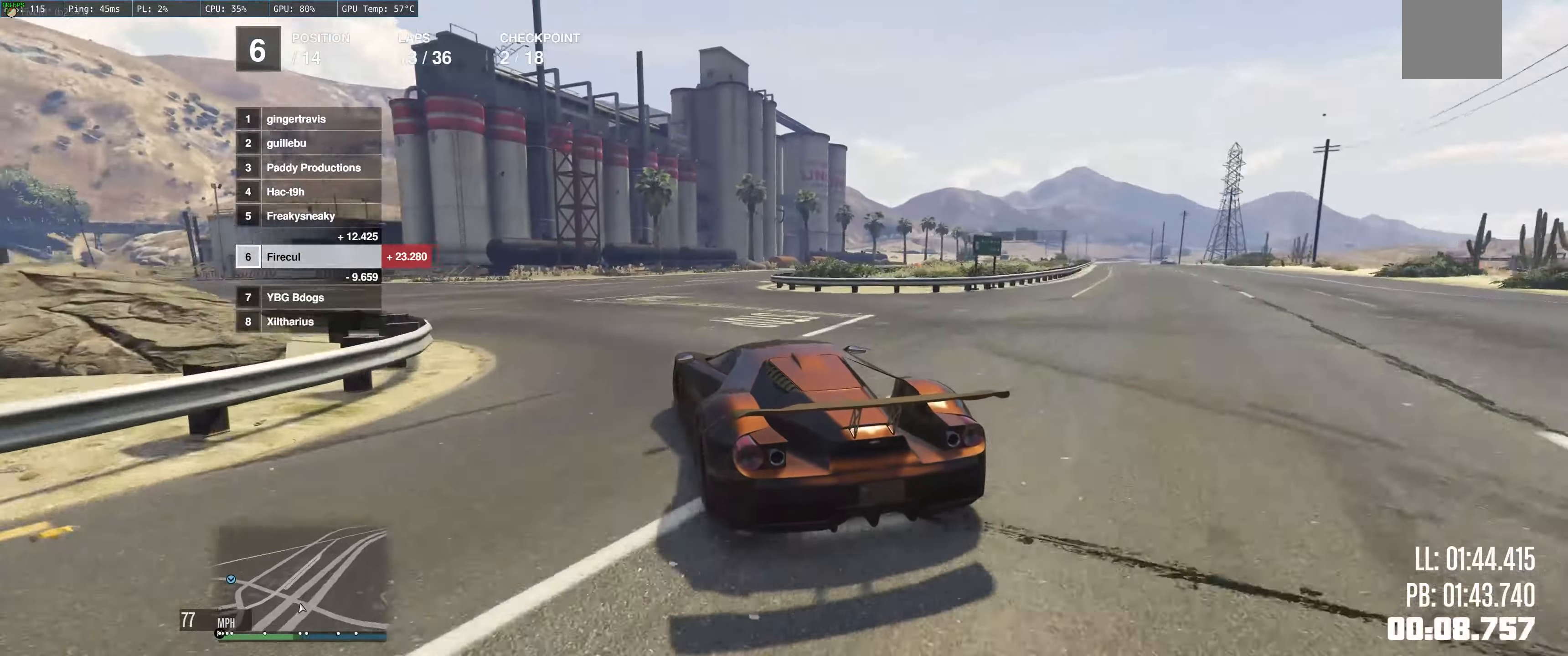
{"buttons": ["R2"], "left_stick": "center", "right_stick": "center", "events": [[216, "left_stick", "center"], [300, "left_stick", "left"], [500, "left_stick", "center"]]}
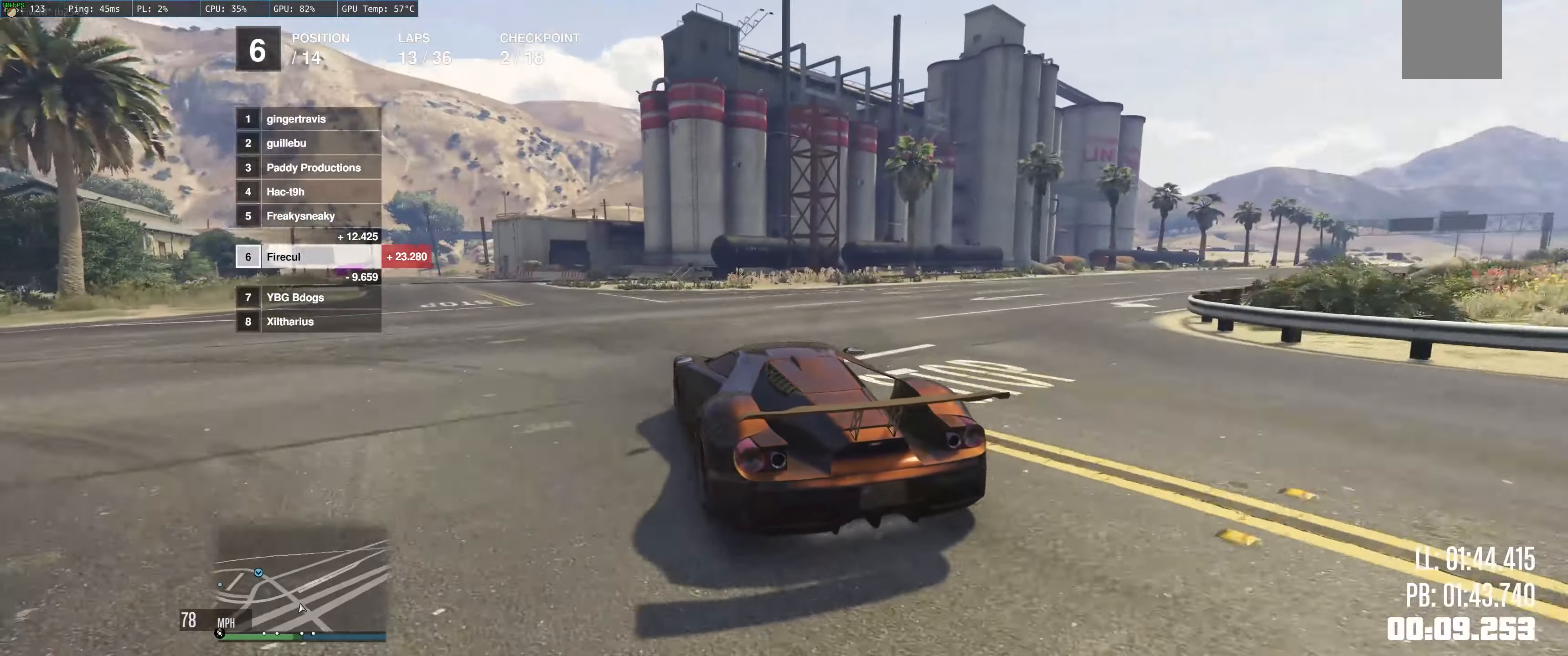
{"buttons": ["R2"], "left_stick": "left", "right_stick": "center", "events": [[200, "left_stick", "left"], [366, "left_stick", "center"], [483, "left_stick", "left"]]}
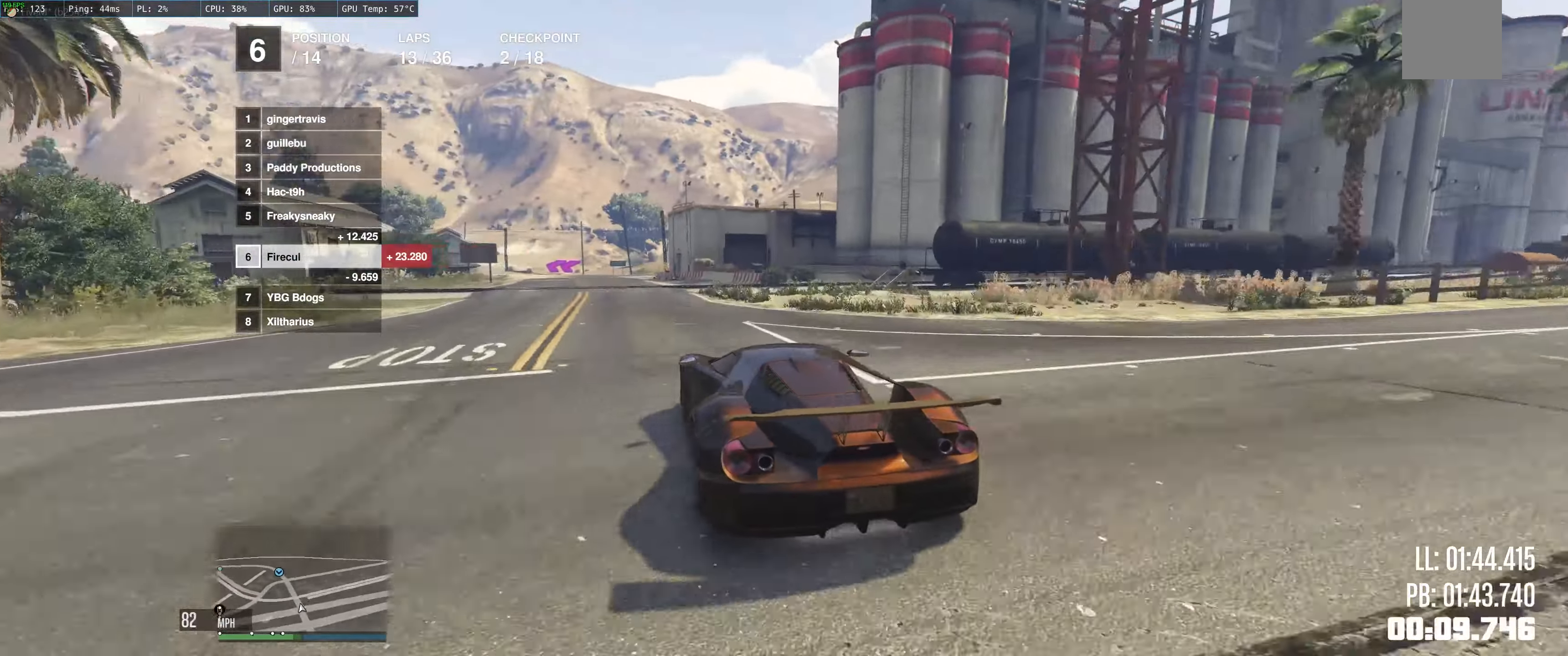
{"buttons": ["R2"], "left_stick": "center", "right_stick": "center", "events": [[33, "left_stick", "up-left"], [317, "left_stick", "center"]]}
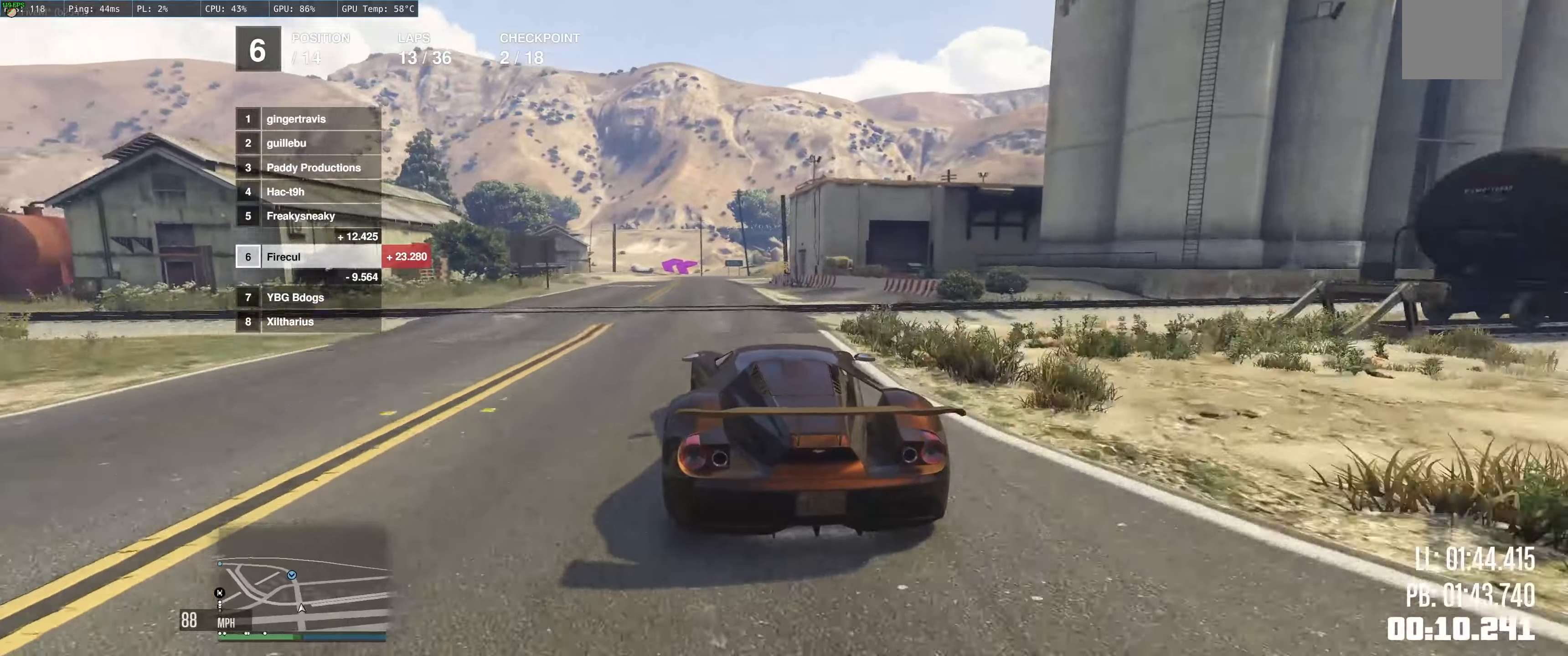
{"buttons": ["R2"], "left_stick": "center", "right_stick": "center", "events": [[183, "left_stick", "down"], [483, "left_stick", "center"]]}
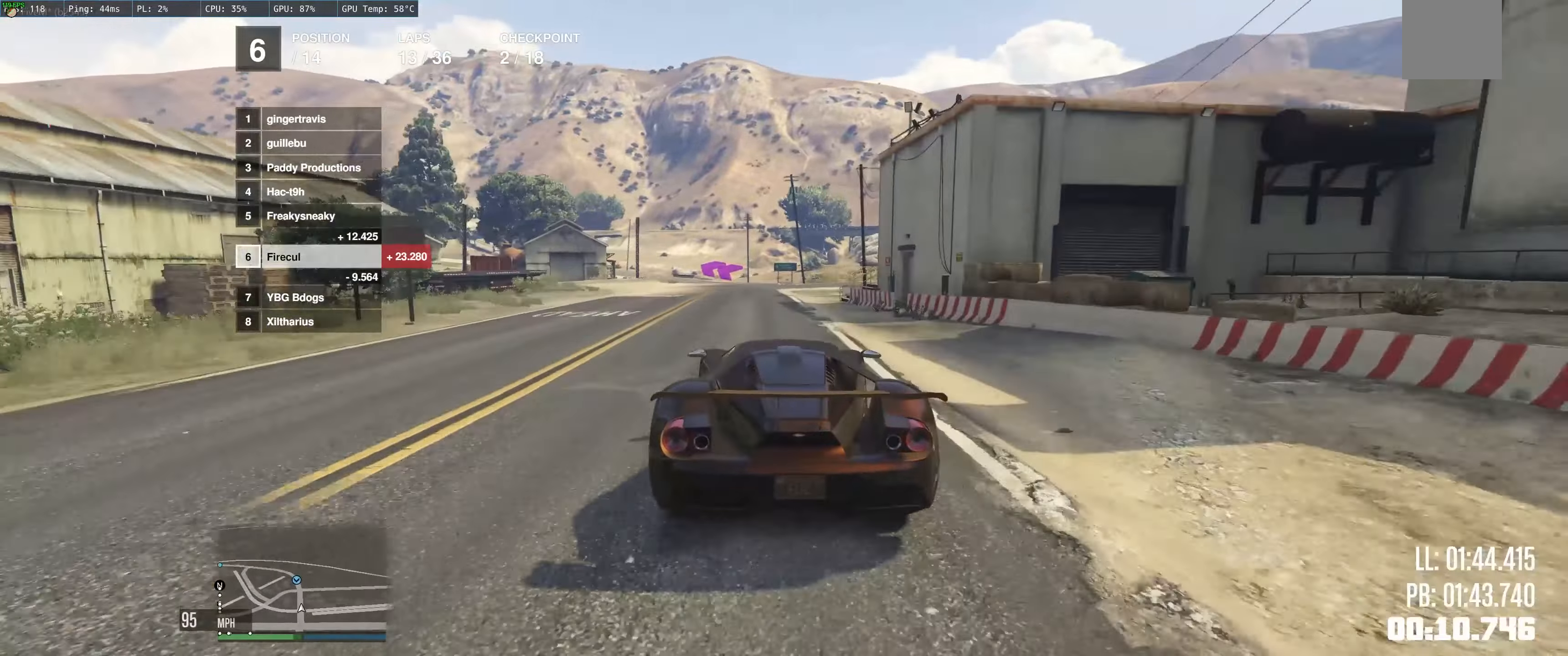
{"buttons": ["R2"], "left_stick": "up-left", "right_stick": "center", "events": [[450, "left_stick", "up-left"]]}
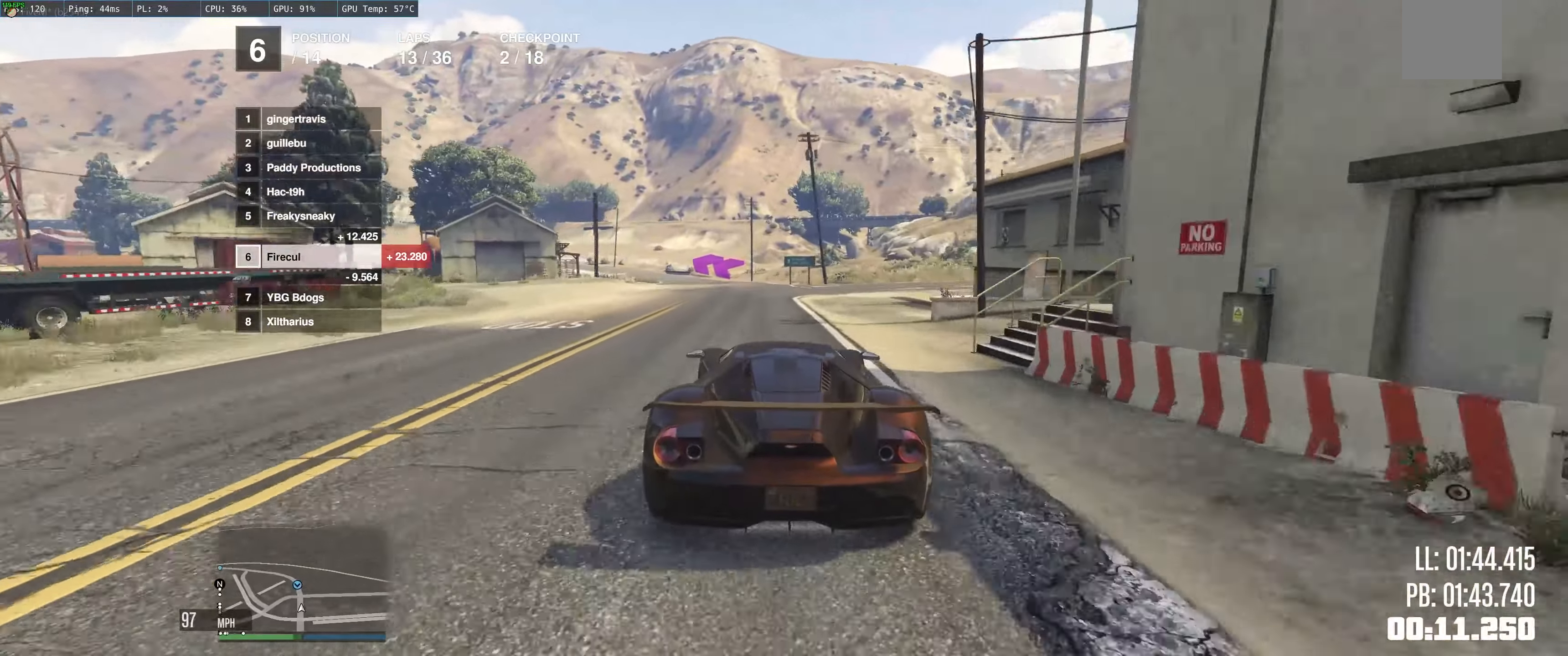
{"buttons": ["R2"], "left_stick": "up", "right_stick": "center", "events": [[200, "left_stick", "up"], [400, "left_stick", "center"], [483, "left_stick", "up"]]}